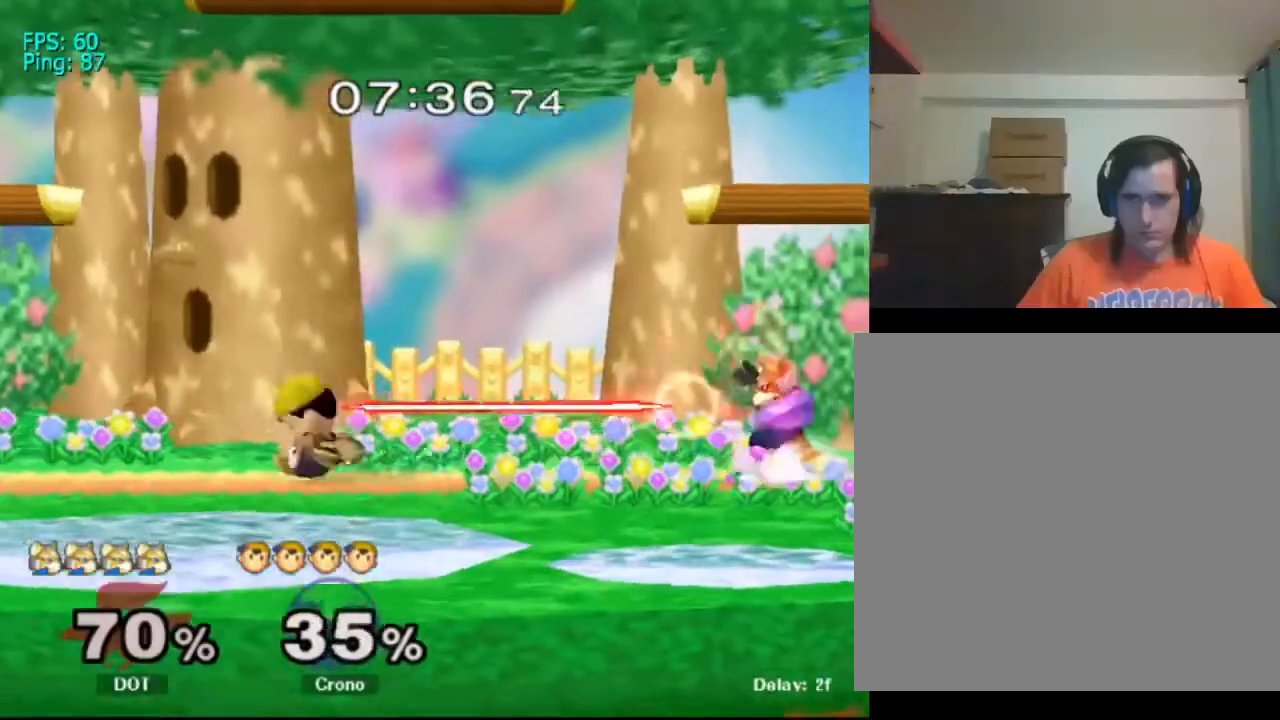
Gameplay with a controller (Nintendo layout); each line is a JSON object with the inputs held at the frame after it. "events" lists button and stick changes between this image and that frame as [ms after this image, input, new state], when the widget could be followed in between. Not read: L3 R1 R3.
{"buttons": ["A"], "left_stick": "up", "right_stick": "center", "events": [[67, "A", "up"], [167, "left_stick", "right"], [433, "A", "down"], [467, "left_stick", "up"]]}
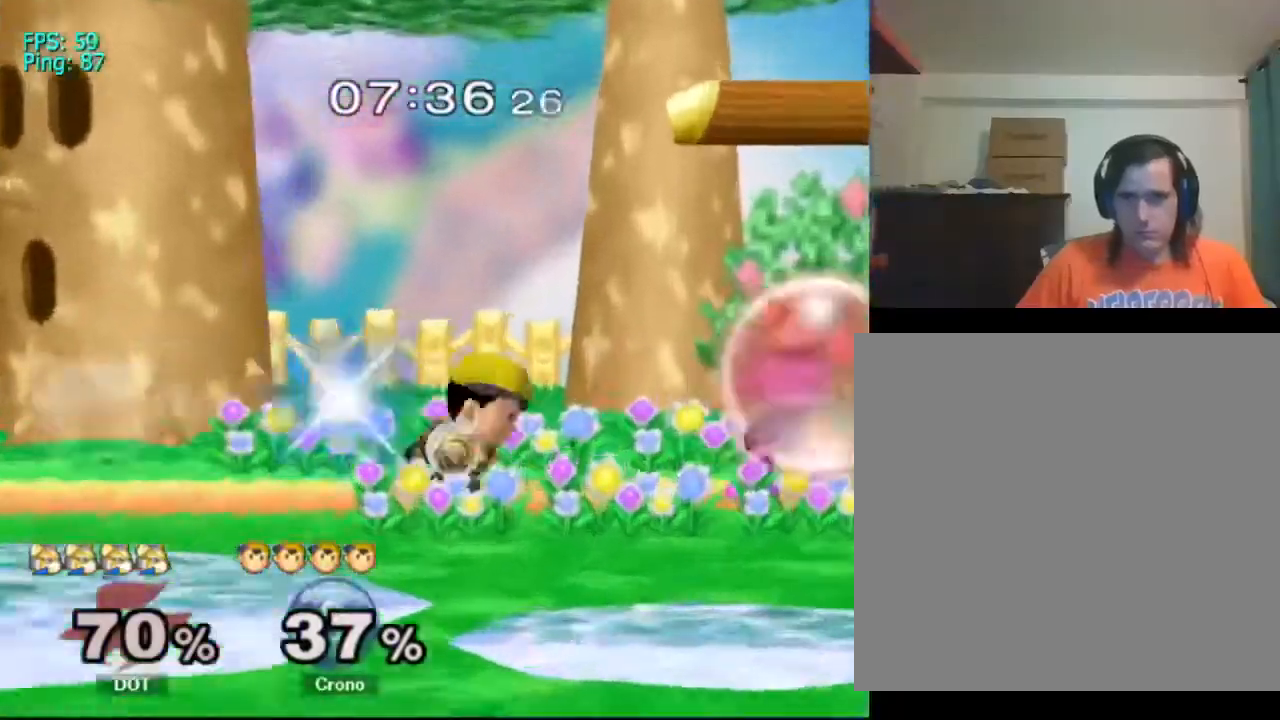
{"buttons": [], "left_stick": "up", "right_stick": "center", "events": [[433, "A", "up"]]}
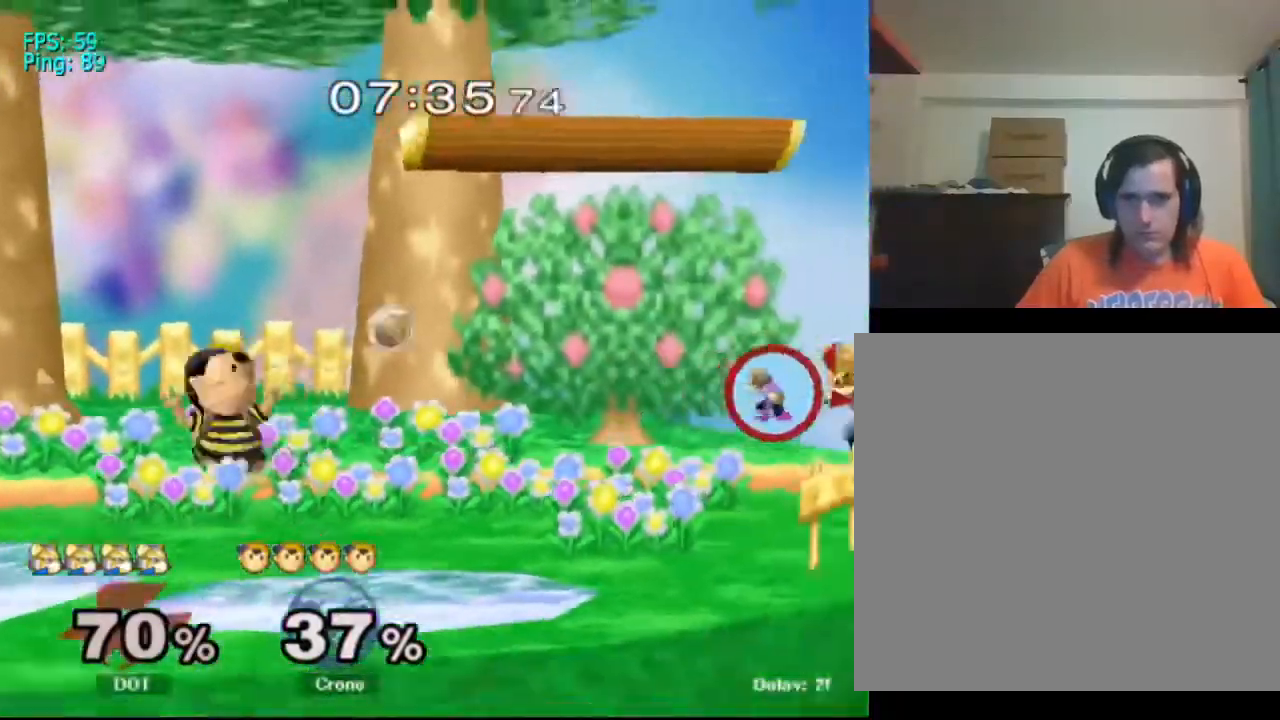
{"buttons": [], "left_stick": "center", "right_stick": "center", "events": [[67, "left_stick", "center"]]}
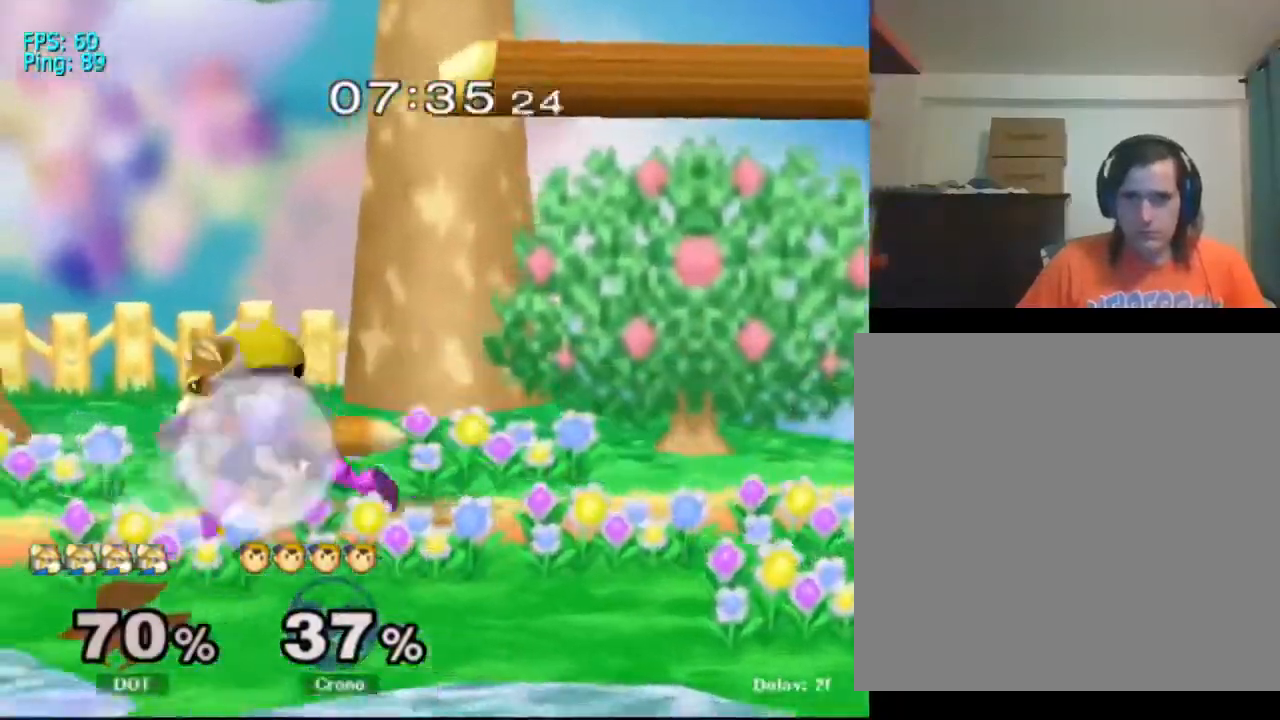
{"buttons": [], "left_stick": "left", "right_stick": "center", "events": [[367, "X", "down"], [400, "X", "up"], [433, "left_stick", "left"]]}
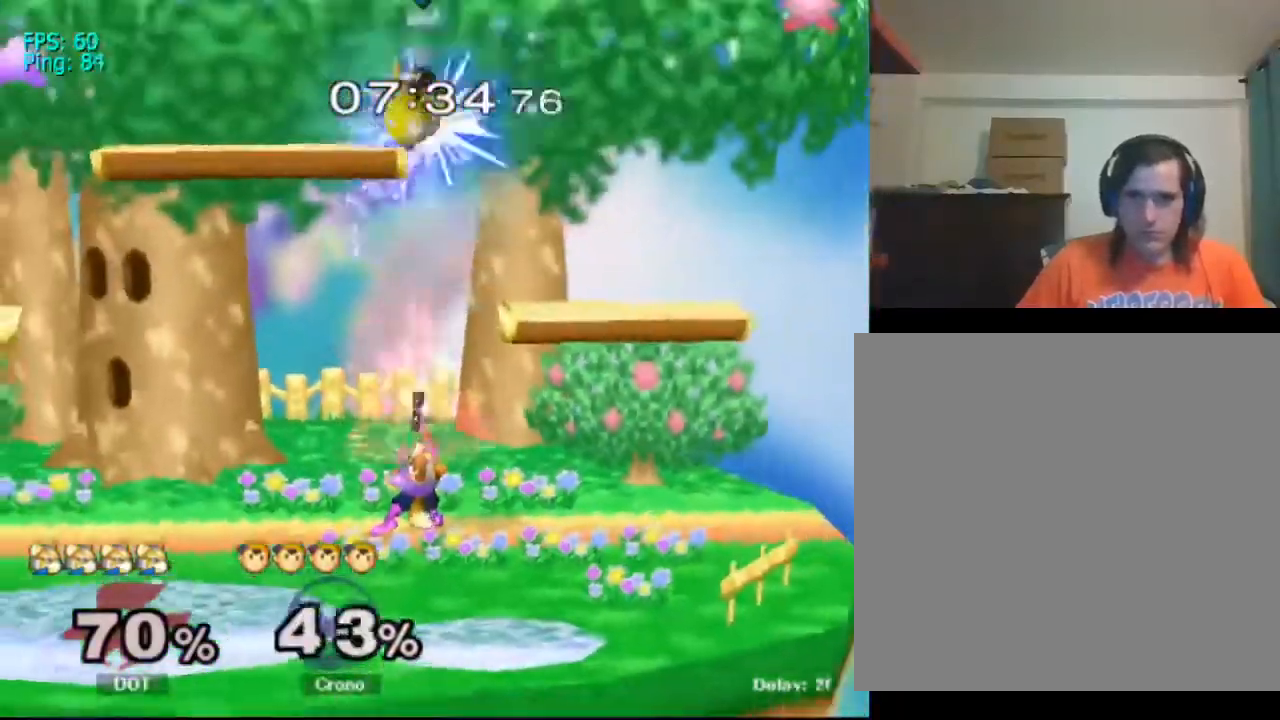
{"buttons": [], "left_stick": "right", "right_stick": "right", "events": [[33, "left_stick", "center"], [333, "left_stick", "right"], [367, "right_stick", "up-right"], [433, "right_stick", "right"]]}
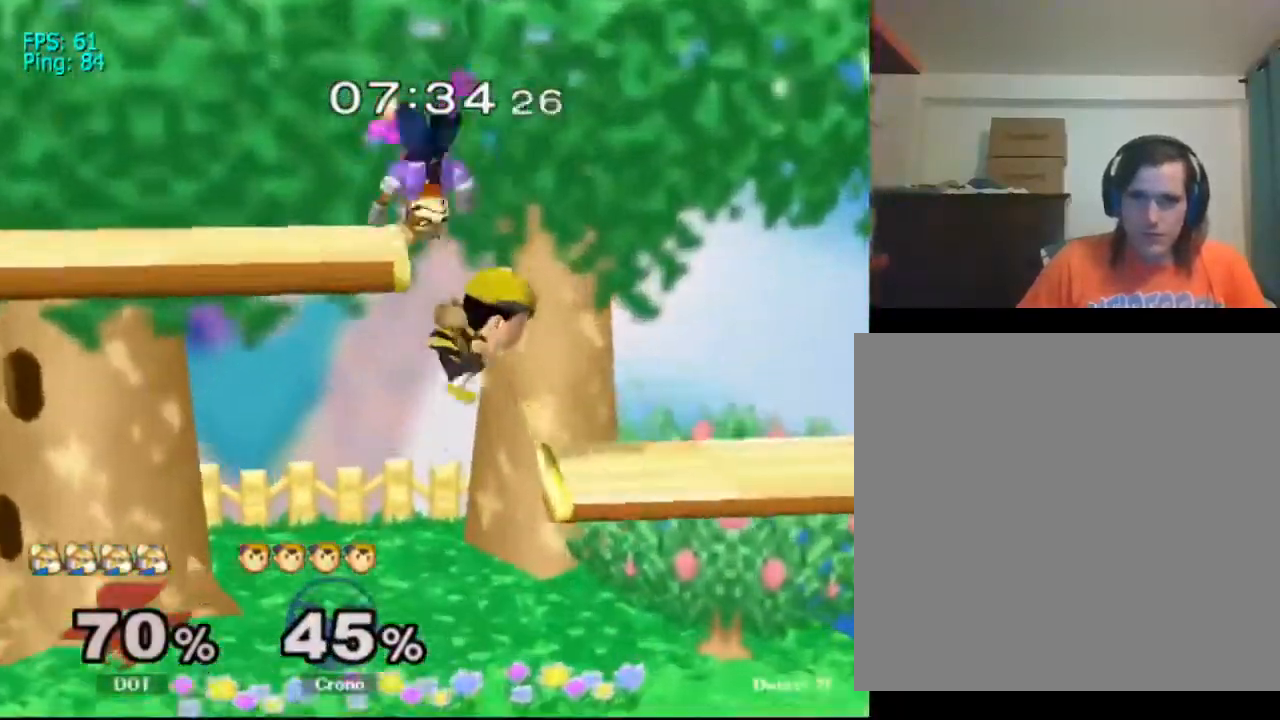
{"buttons": [], "left_stick": "right", "right_stick": "center", "events": [[333, "right_stick", "center"]]}
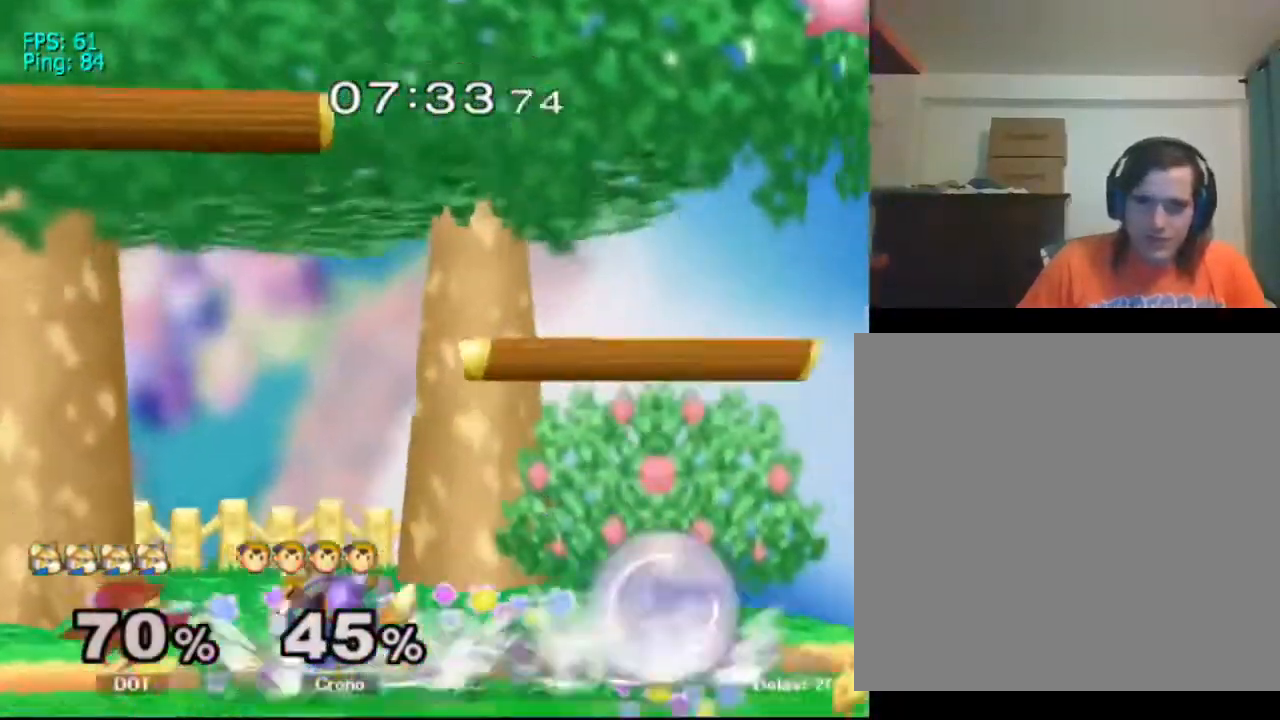
{"buttons": ["A"], "left_stick": "left", "right_stick": "center", "events": [[67, "left_stick", "center"], [133, "X", "down"], [167, "X", "up"], [167, "left_stick", "left"], [233, "A", "down"]]}
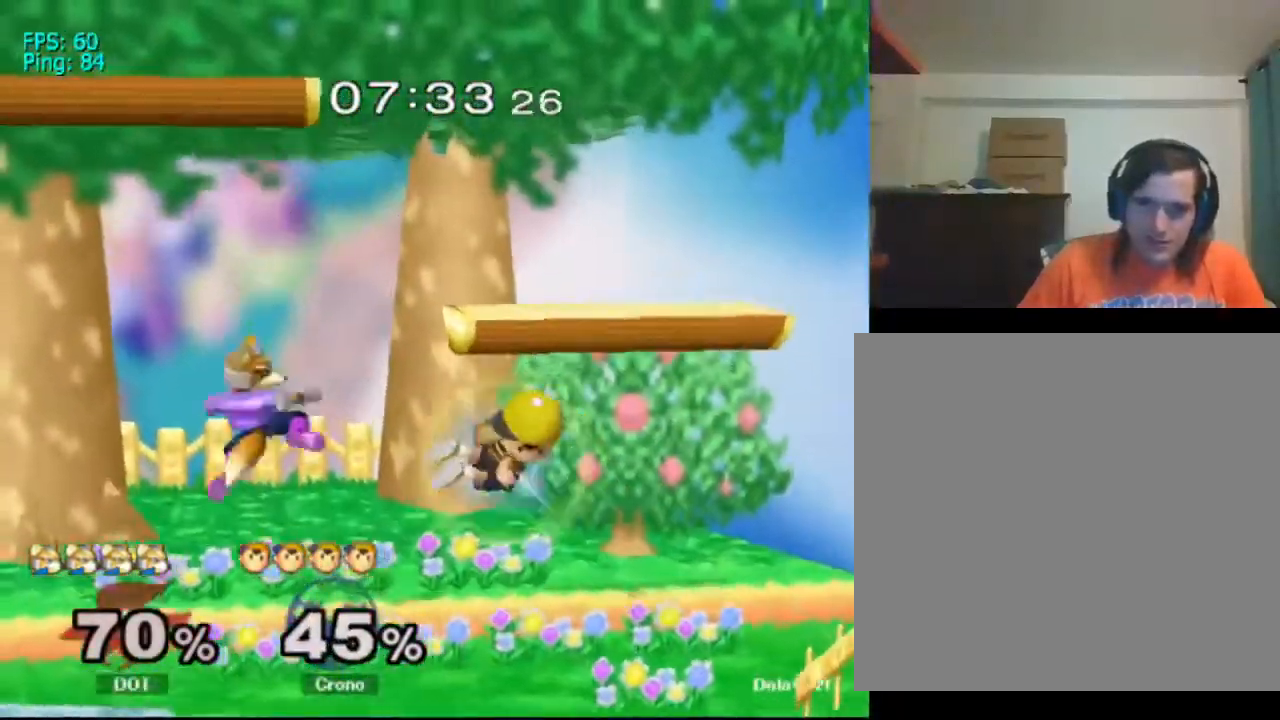
{"buttons": [], "left_stick": "right", "right_stick": "center", "events": [[233, "A", "up"], [233, "left_stick", "center"], [400, "left_stick", "right"]]}
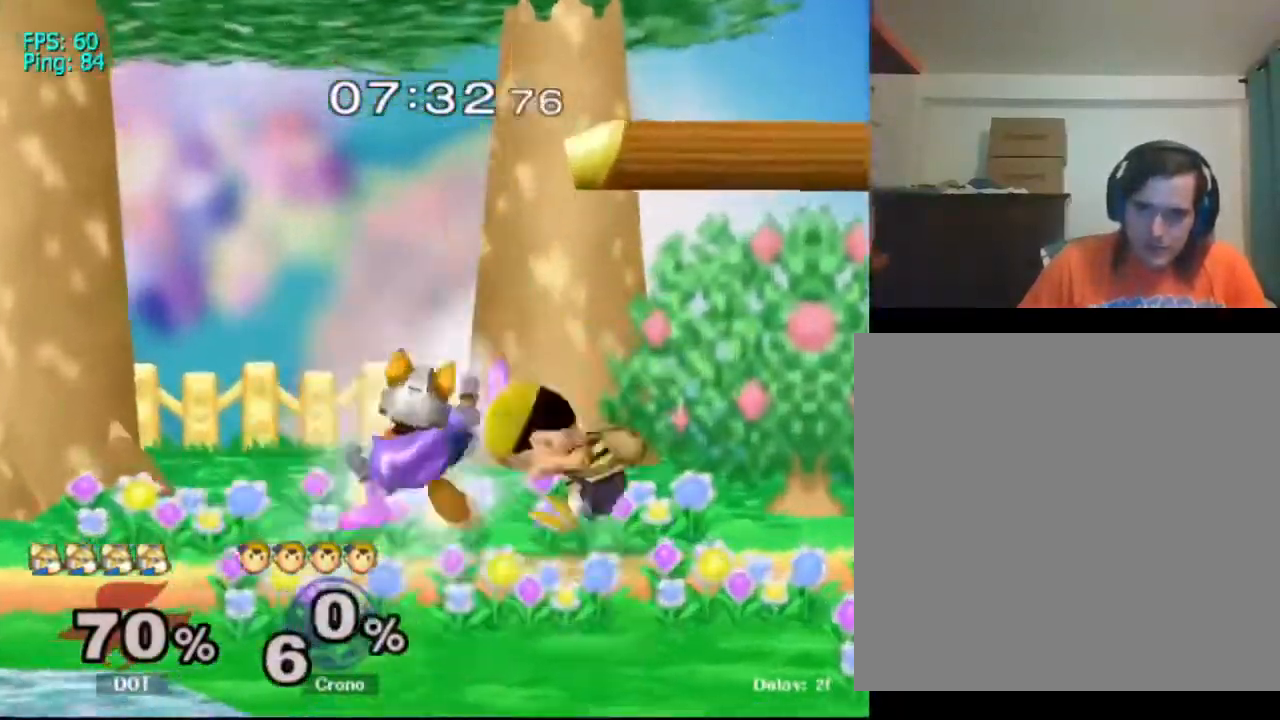
{"buttons": [], "left_stick": "left", "right_stick": "center", "events": [[33, "left_stick", "center"], [433, "left_stick", "left"]]}
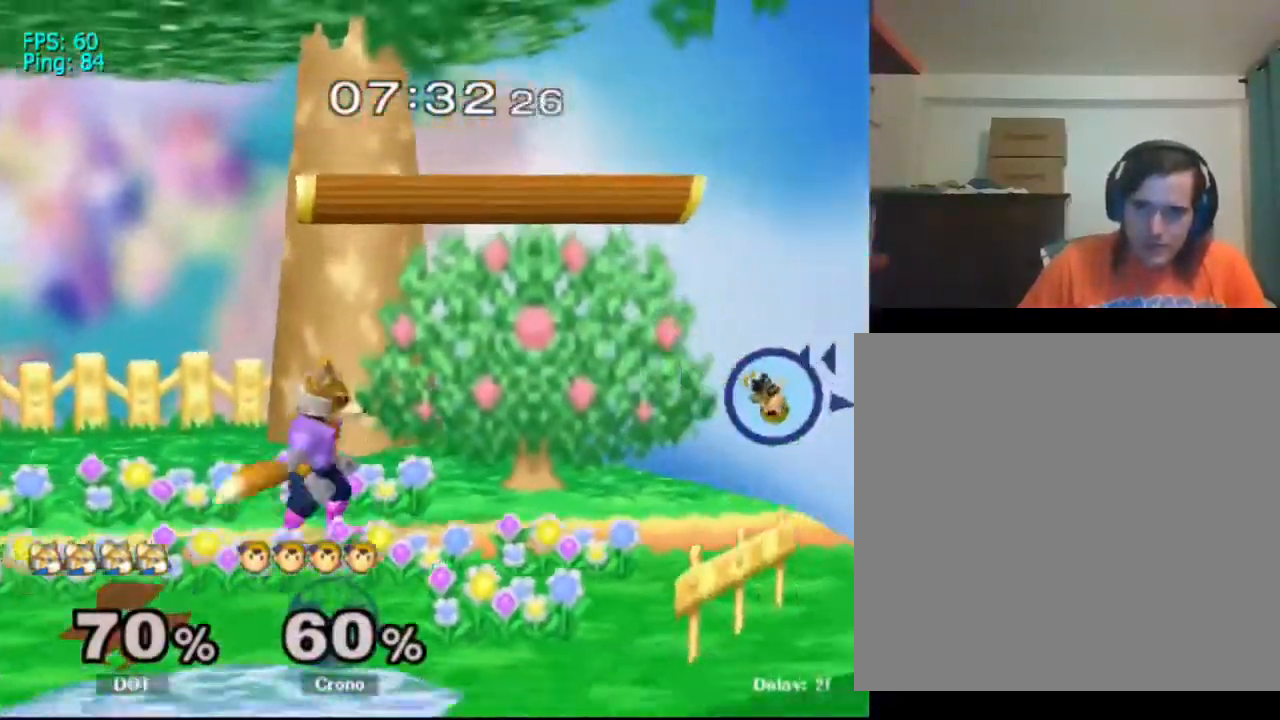
{"buttons": ["X"], "left_stick": "left", "right_stick": "center", "events": [[467, "X", "down"]]}
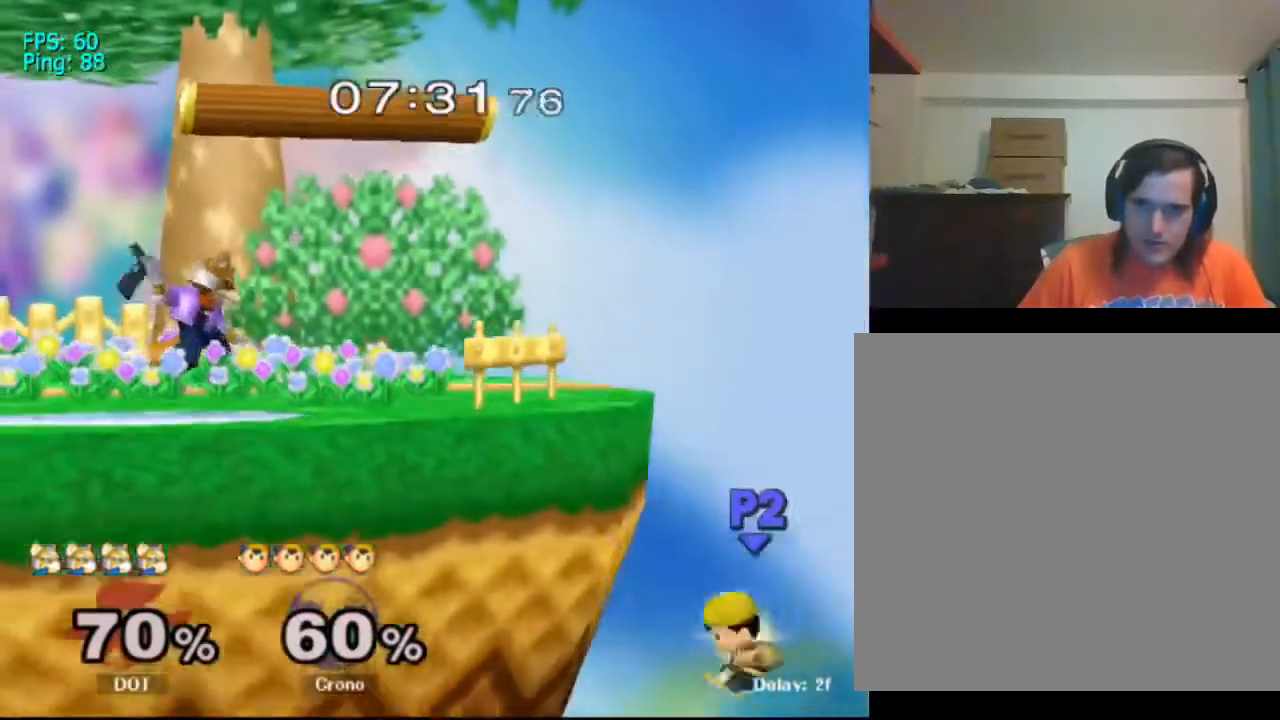
{"buttons": [], "left_stick": "left", "right_stick": "left", "events": [[333, "X", "up"], [433, "right_stick", "left"]]}
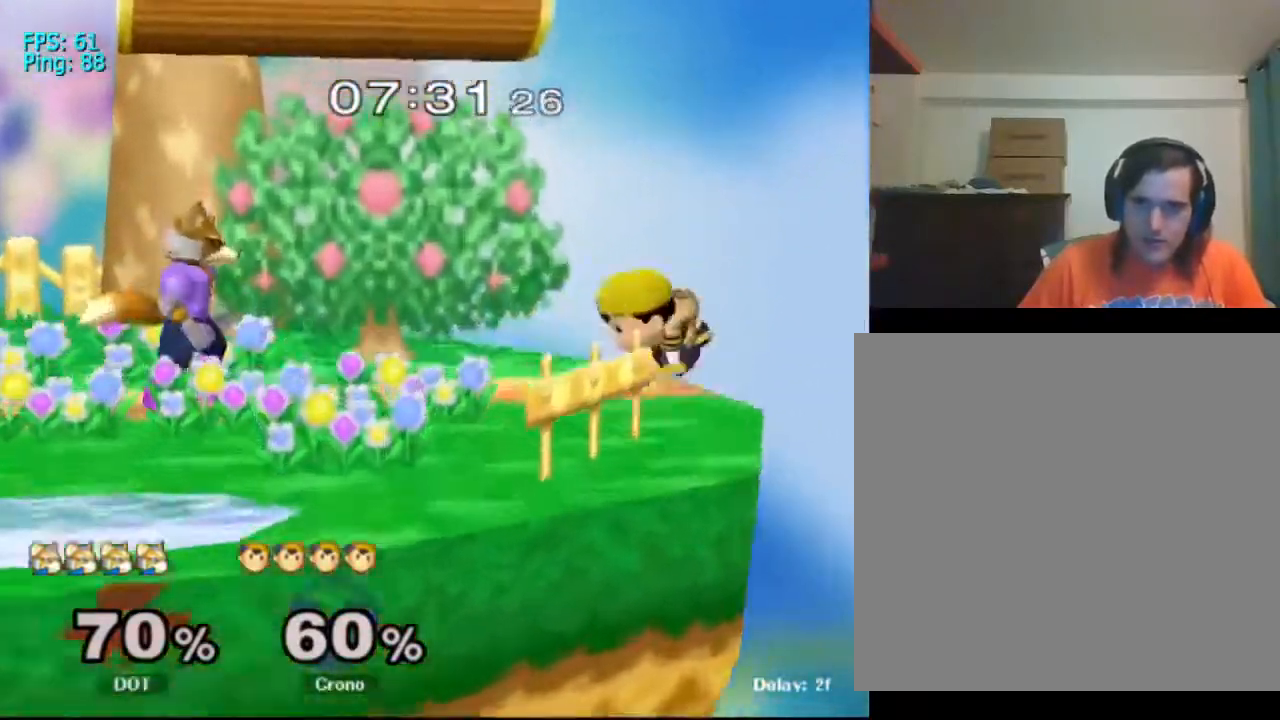
{"buttons": [], "left_stick": "up-left", "right_stick": "left", "events": [[133, "left_stick", "right"], [467, "left_stick", "up-left"]]}
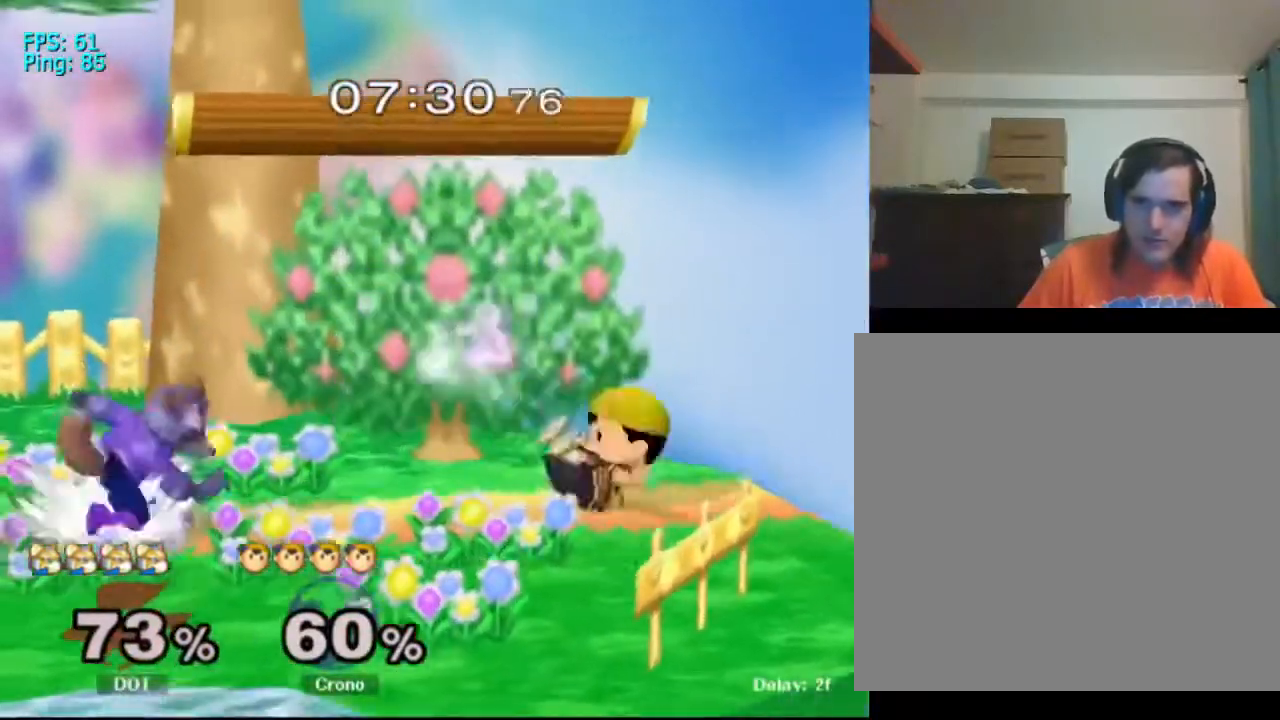
{"buttons": [], "left_stick": "up-left", "right_stick": "left", "events": [[33, "right_stick", "center"], [200, "X", "down"], [233, "X", "up"], [367, "right_stick", "up-left"], [467, "right_stick", "left"]]}
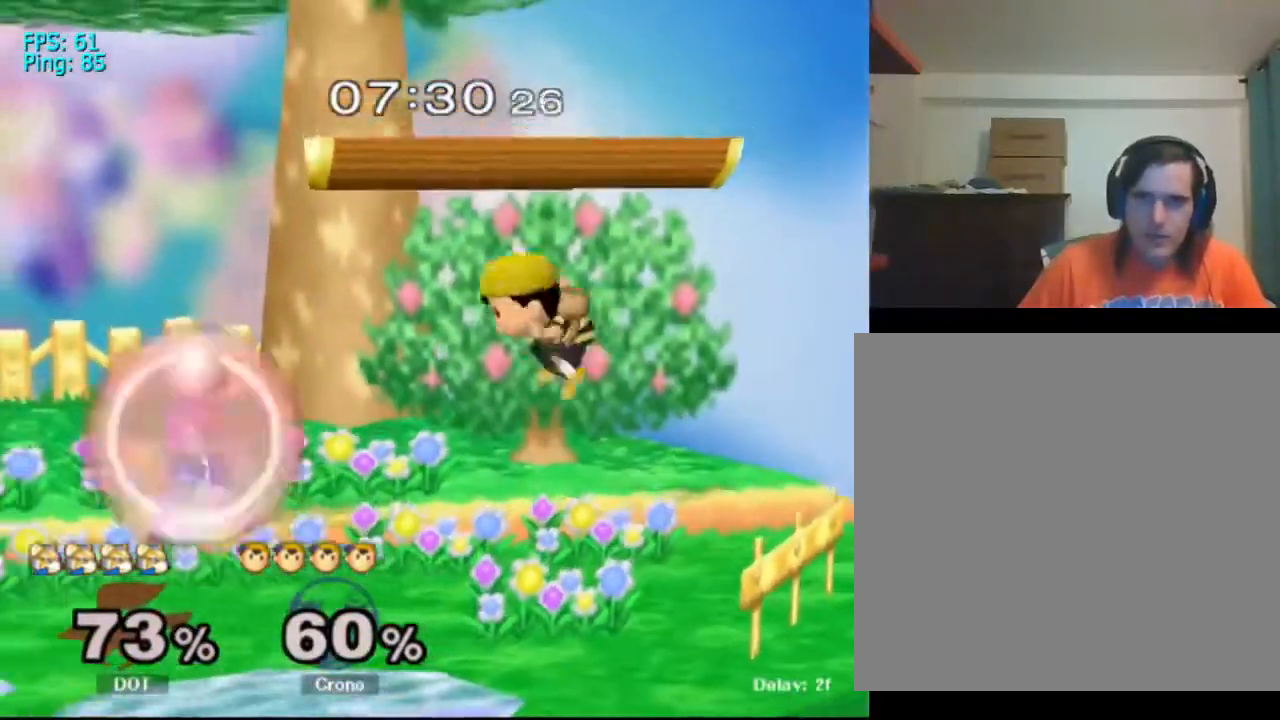
{"buttons": [], "left_stick": "center", "right_stick": "center", "events": [[100, "left_stick", "right"], [133, "right_stick", "center"], [400, "left_stick", "center"]]}
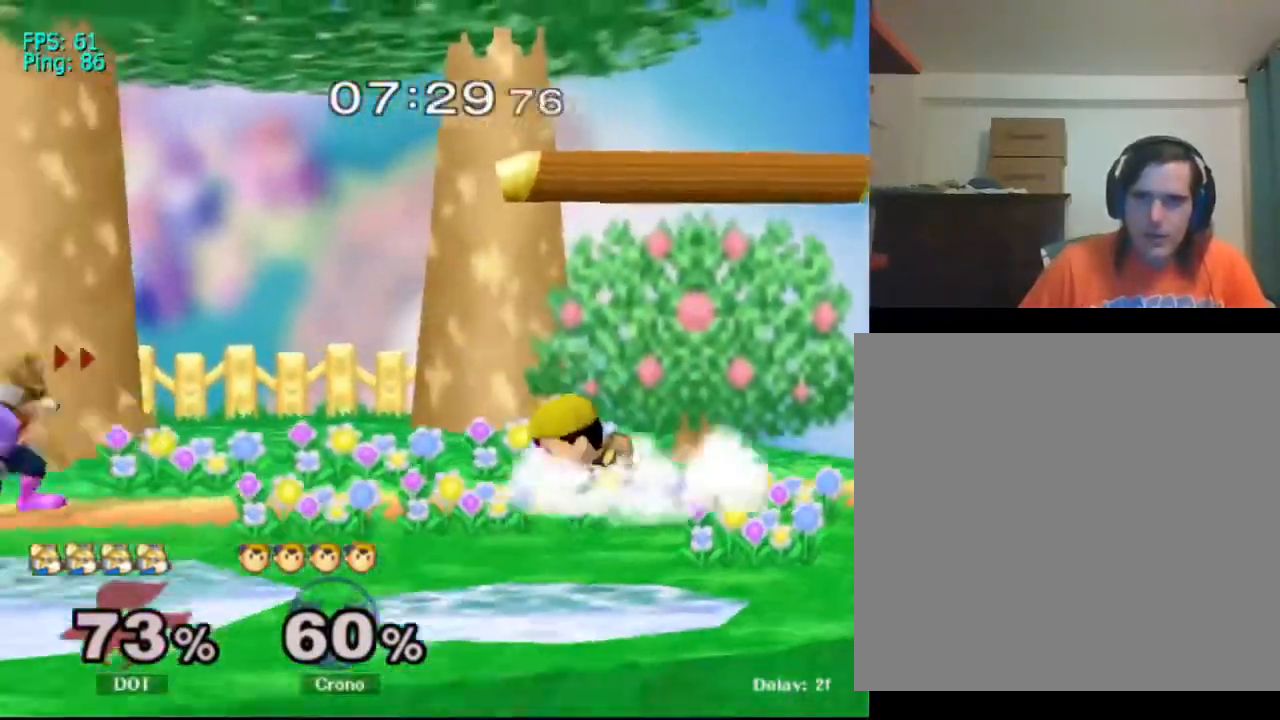
{"buttons": [], "left_stick": "left", "right_stick": "center", "events": [[33, "left_stick", "left"]]}
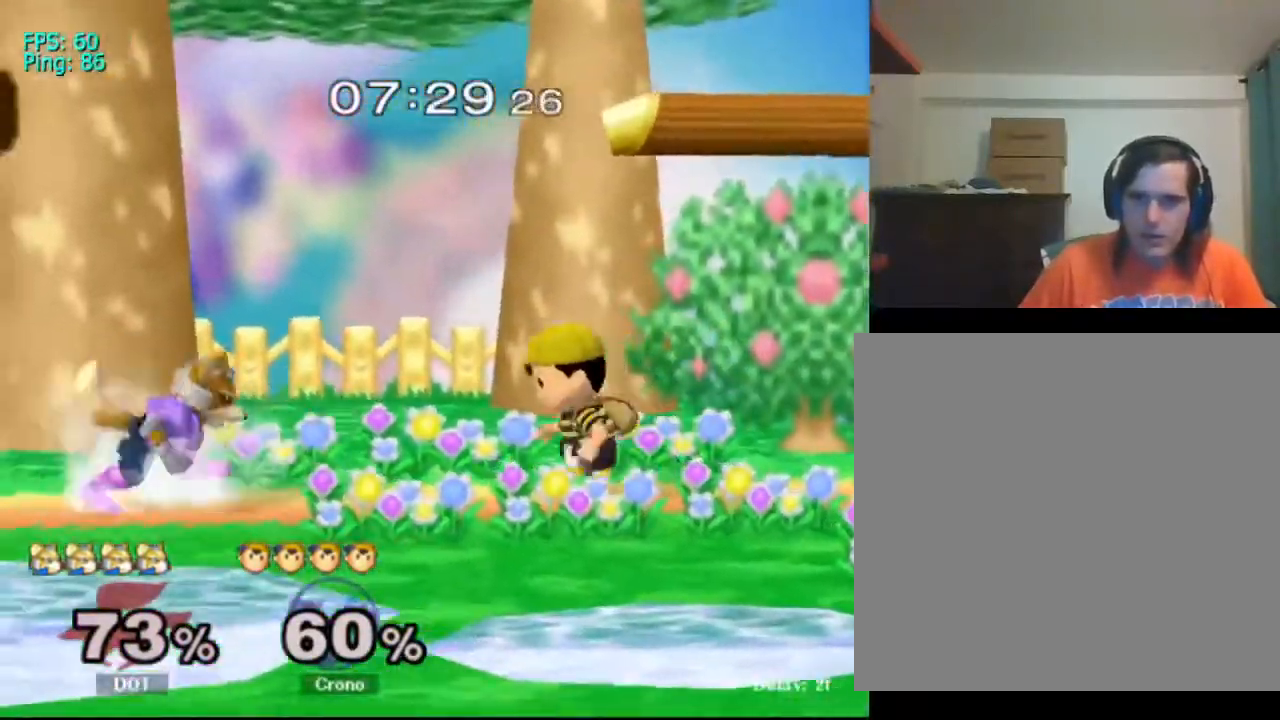
{"buttons": ["X"], "left_stick": "center", "right_stick": "center", "events": [[100, "left_stick", "center"], [500, "X", "down"]]}
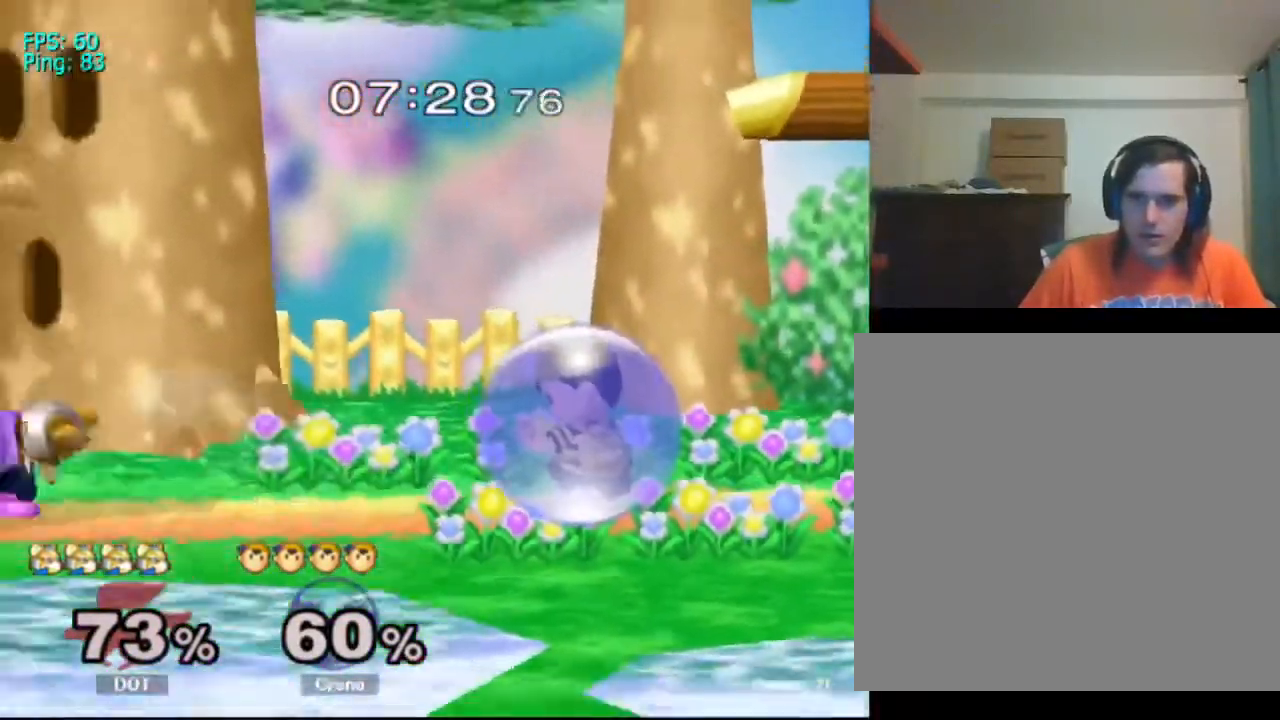
{"buttons": ["A"], "left_stick": "left", "right_stick": "center", "events": [[33, "X", "up"], [100, "A", "down"], [233, "left_stick", "left"]]}
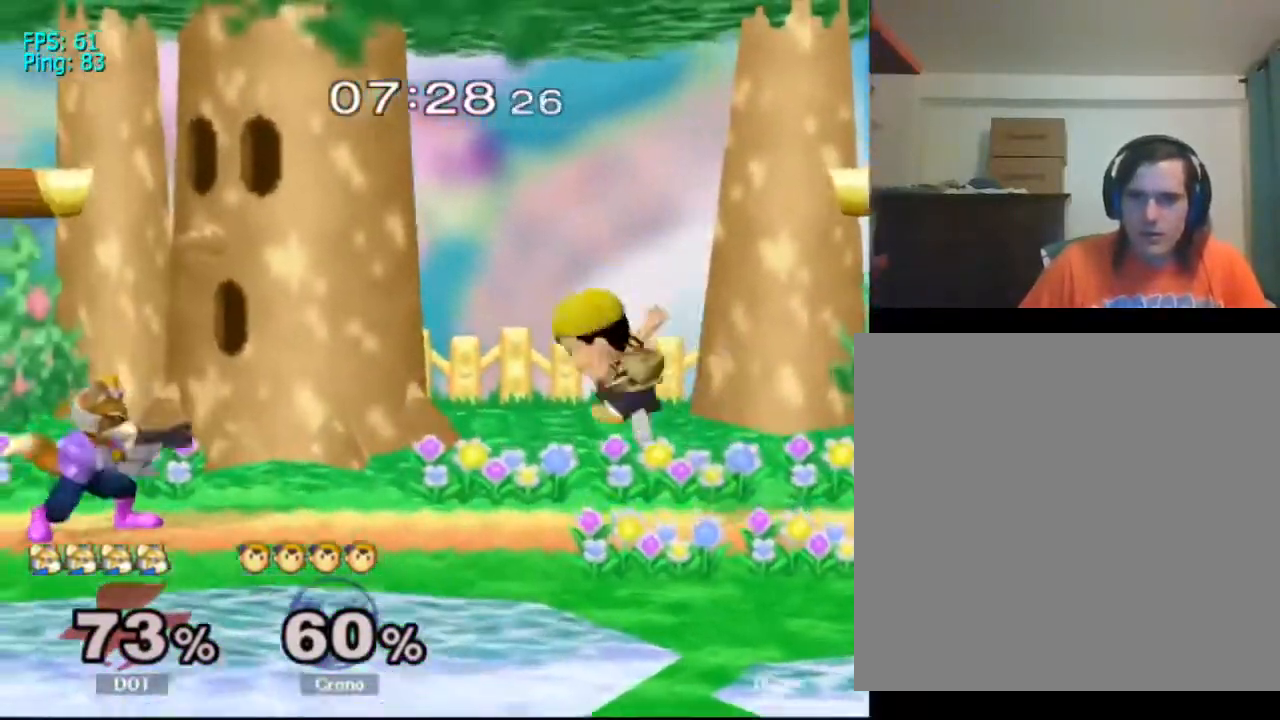
{"buttons": ["A"], "left_stick": "up", "right_stick": "center", "events": [[67, "A", "up"], [167, "left_stick", "center"], [267, "left_stick", "left"], [400, "A", "down"], [400, "left_stick", "up"]]}
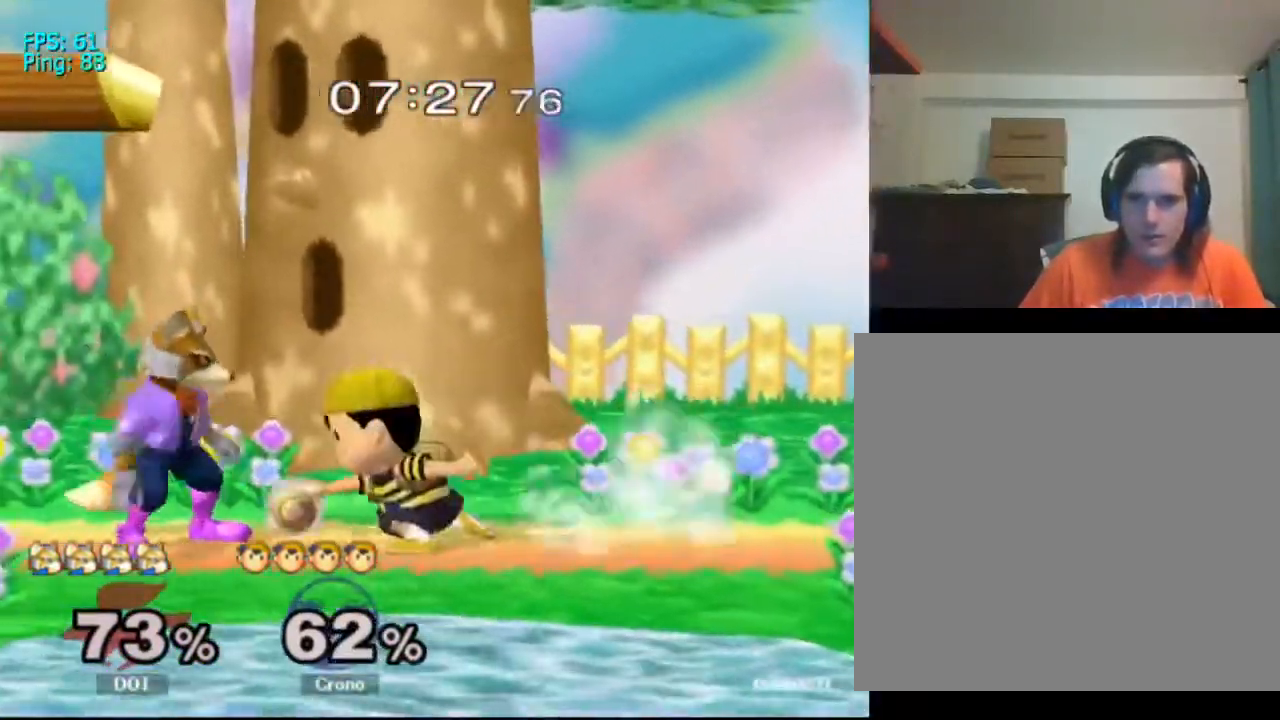
{"buttons": [], "left_stick": "center", "right_stick": "center", "events": [[300, "A", "up"], [400, "left_stick", "center"]]}